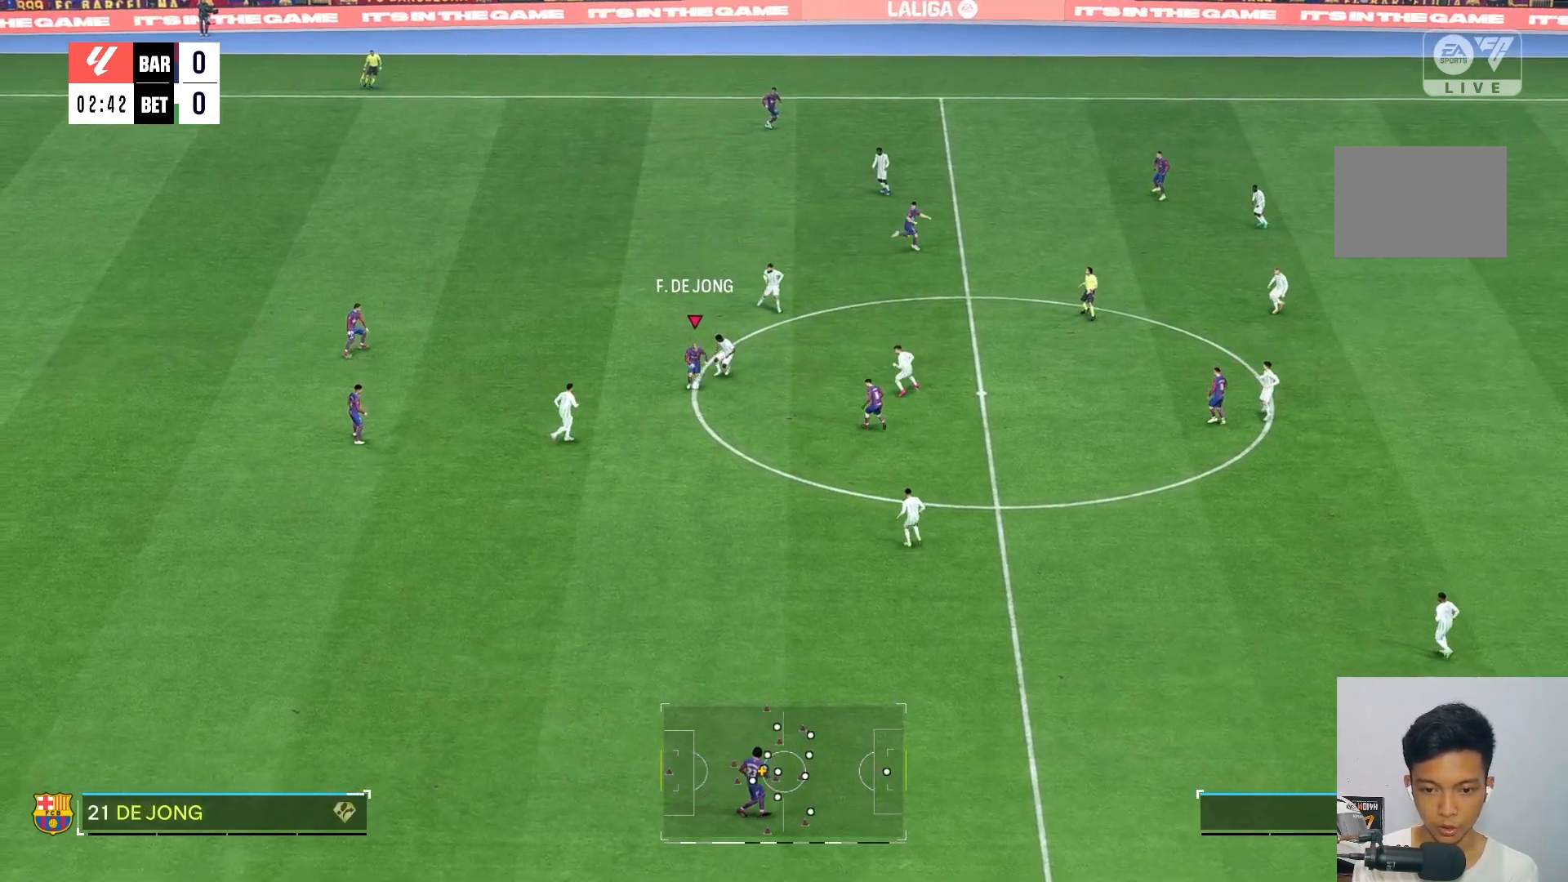
Gameplay with a controller (Xbox layout); each line is a JSON object with the inputs held at the frame after it. "events" lists button and stick changes between this image and that frame as [ms after this image, input, new state], when the widget could be followed in between. Not read: L3 R3.
{"buttons": [], "left_stick": "up-left", "right_stick": "center", "events": [[83, "left_stick", "left"], [117, "R2", "up"], [317, "left_stick", "up-left"]]}
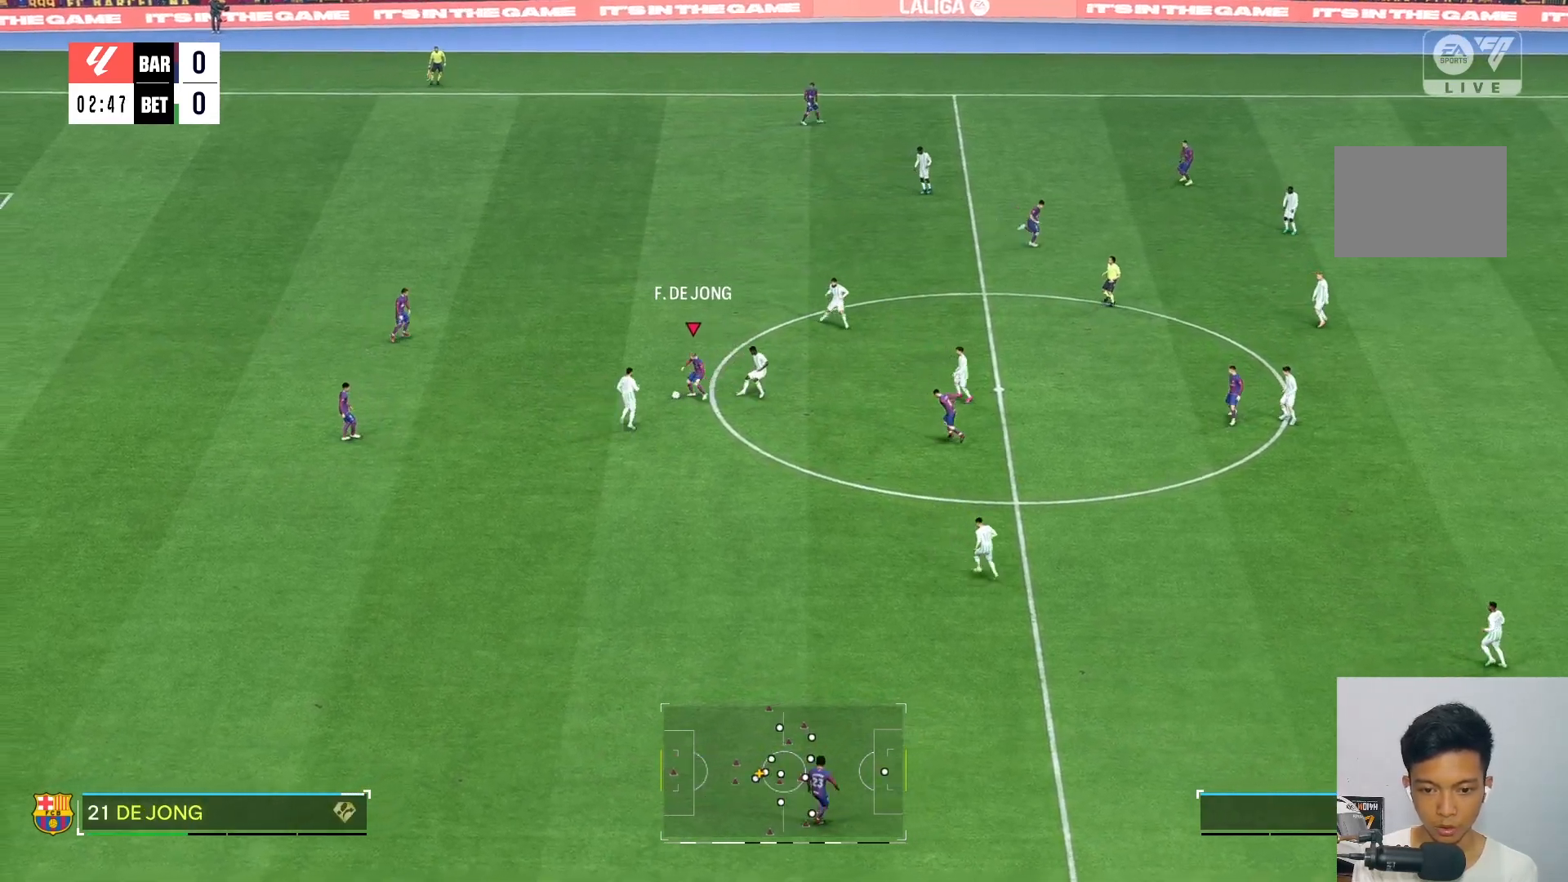
{"buttons": [], "left_stick": "up-right", "right_stick": "center", "events": [[383, "left_stick", "up-right"]]}
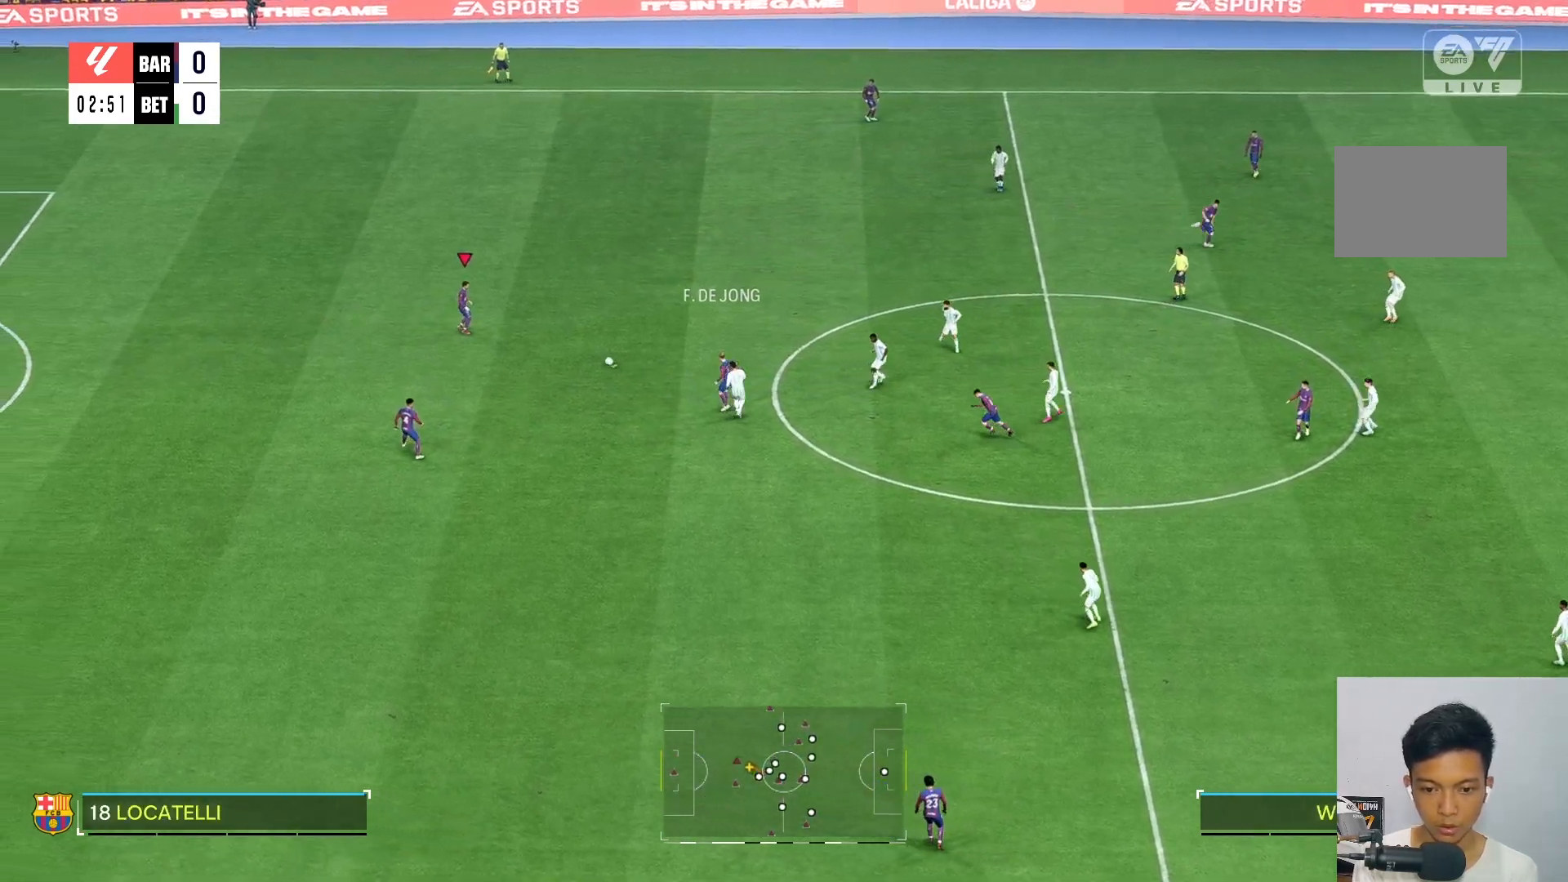
{"buttons": [], "left_stick": "up-right", "right_stick": "center", "events": []}
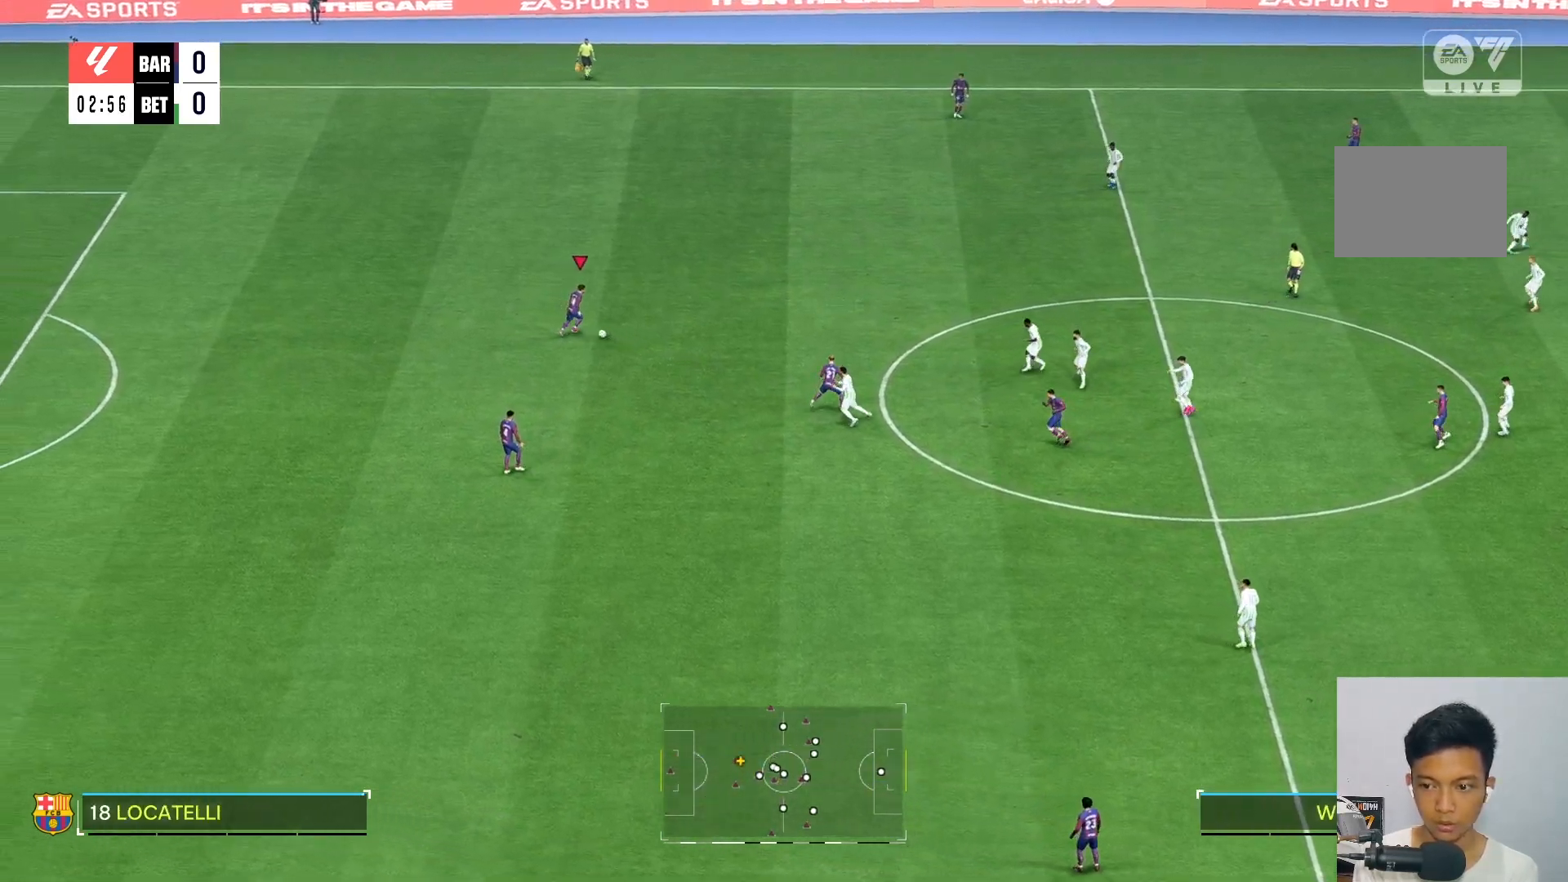
{"buttons": [], "left_stick": "up-right", "right_stick": "center", "events": []}
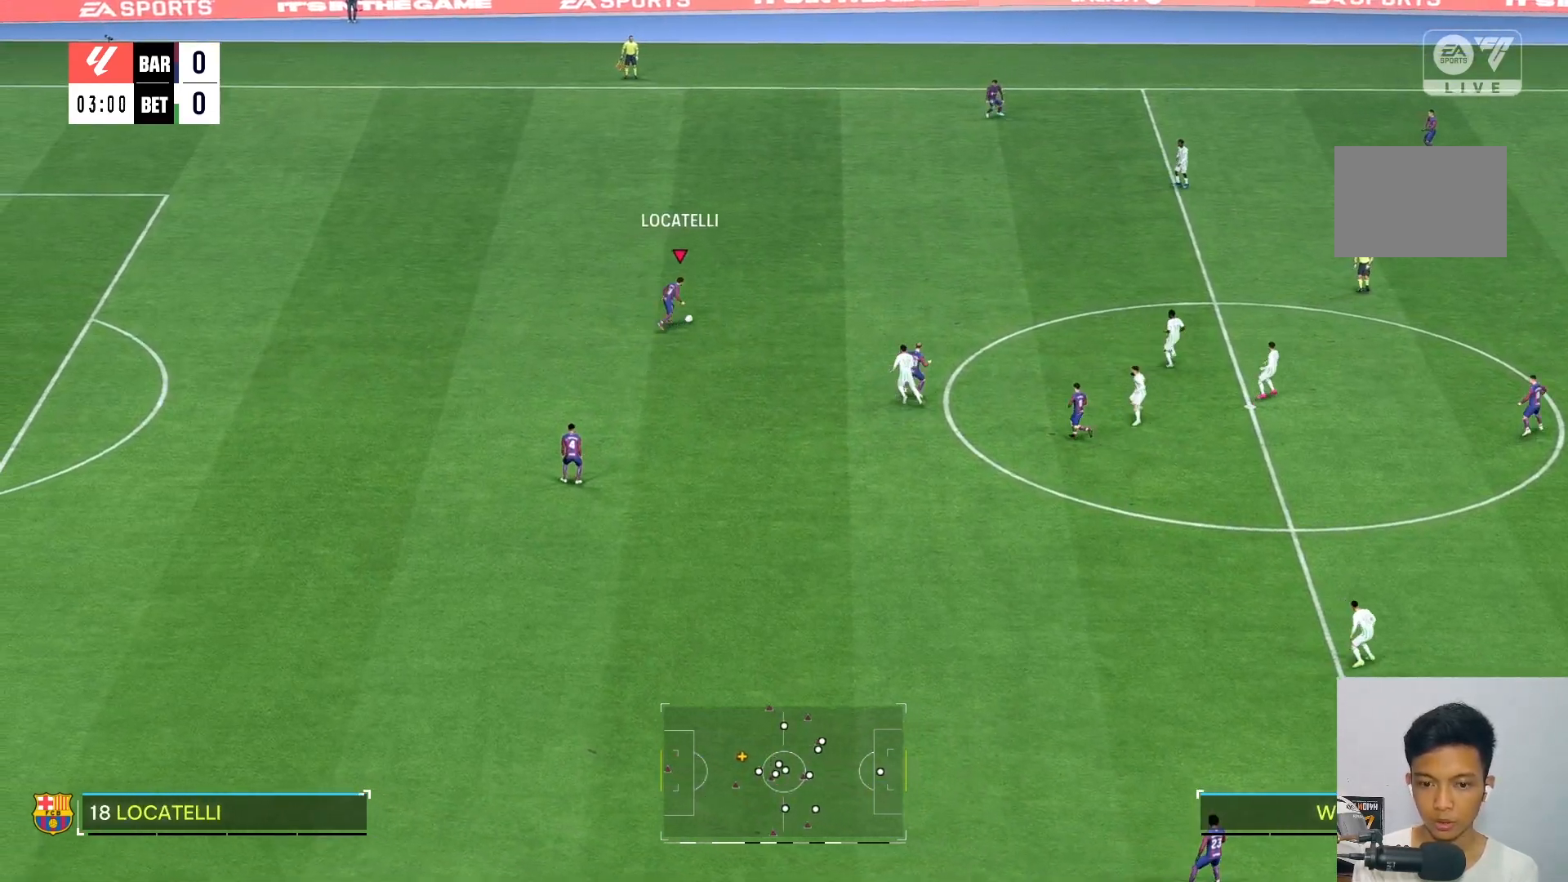
{"buttons": [], "left_stick": "up", "right_stick": "center", "events": [[50, "left_stick", "up"]]}
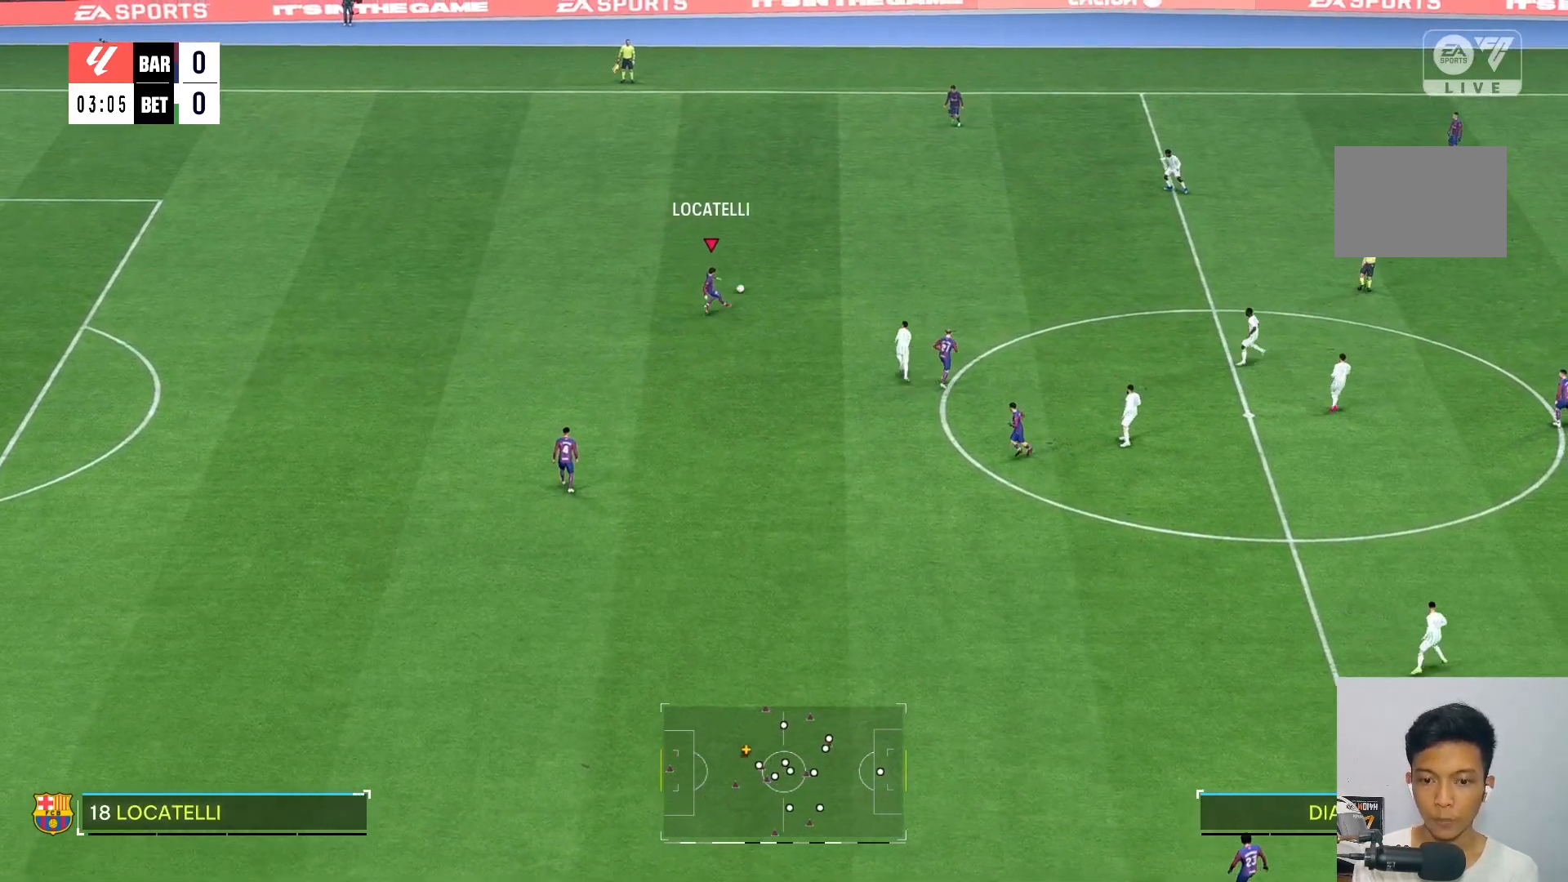
{"buttons": [], "left_stick": "right", "right_stick": "center", "events": [[117, "left_stick", "center"], [400, "left_stick", "right"]]}
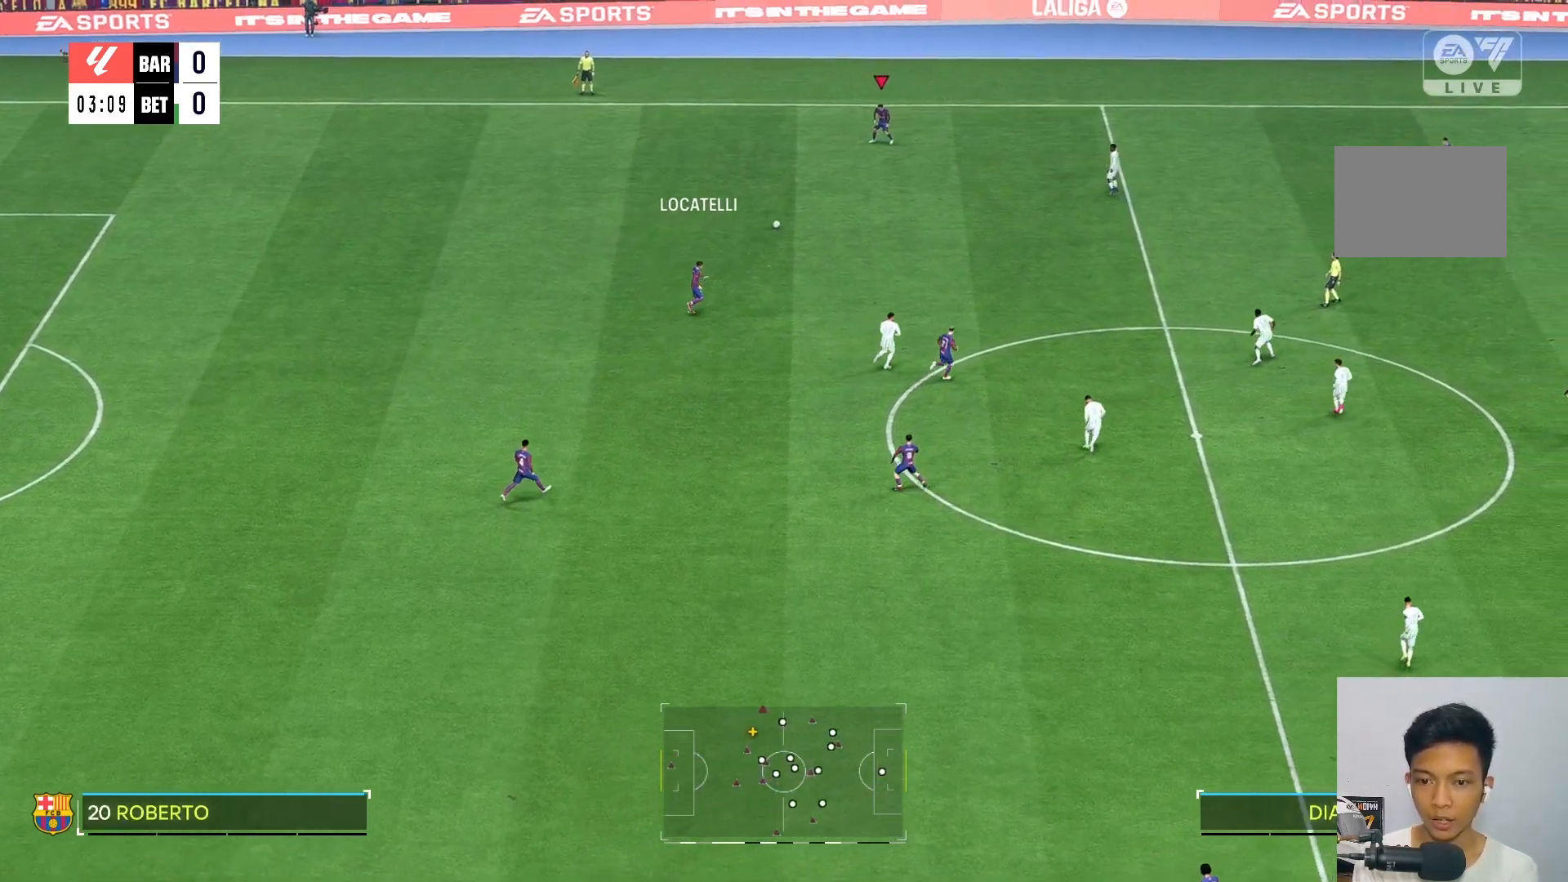
{"buttons": [], "left_stick": "down", "right_stick": "center", "events": [[83, "left_stick", "down"], [283, "L2", "down"], [367, "L2", "up"]]}
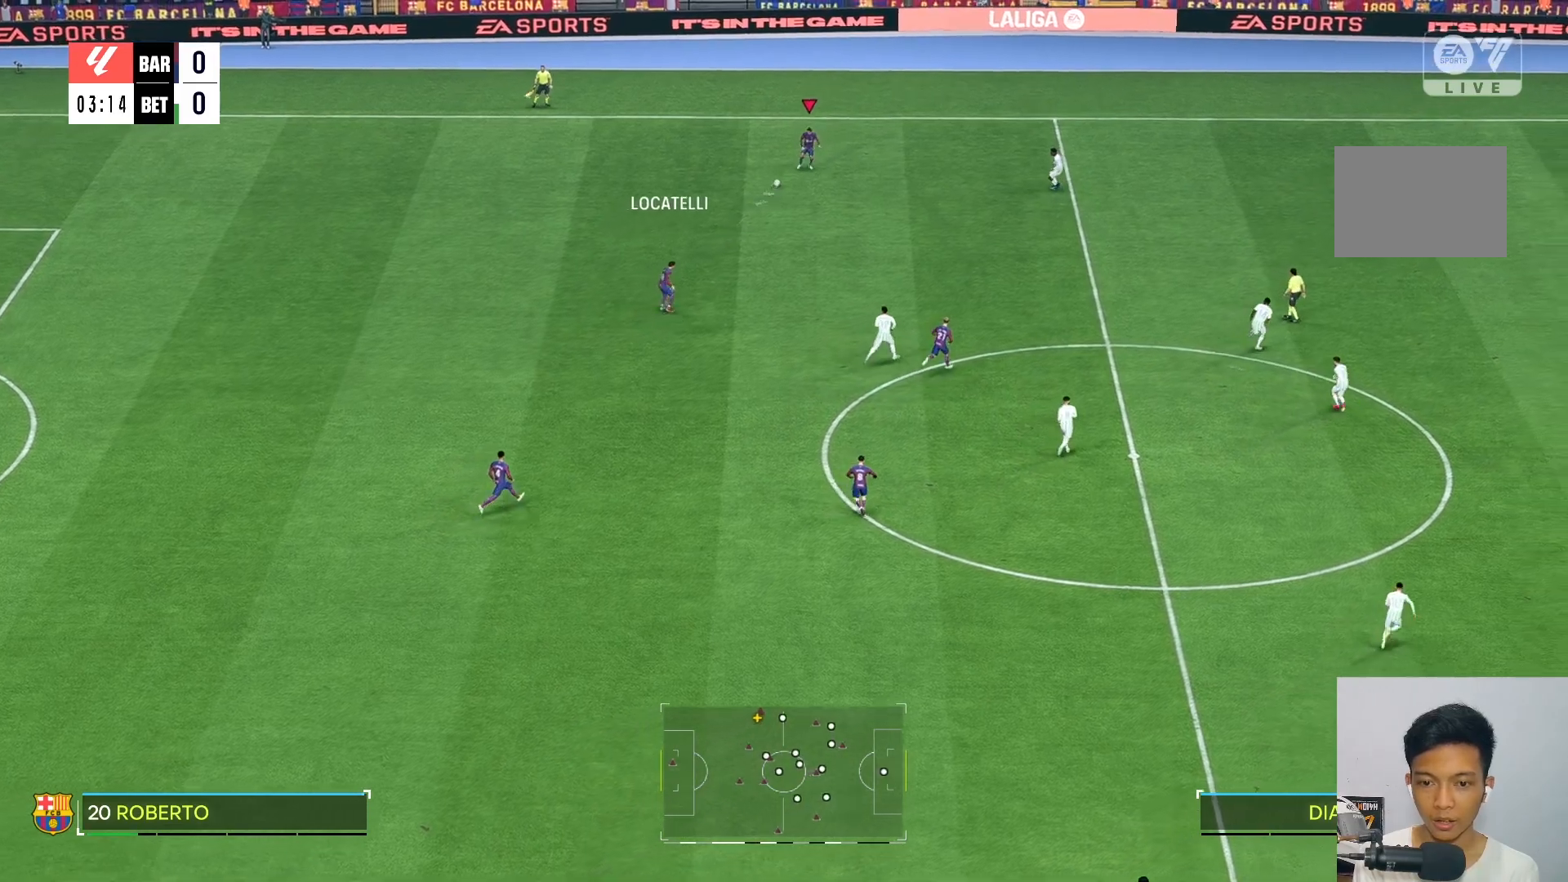
{"buttons": [], "left_stick": "up-right", "right_stick": "center", "events": [[133, "left_stick", "center"], [300, "left_stick", "up-right"]]}
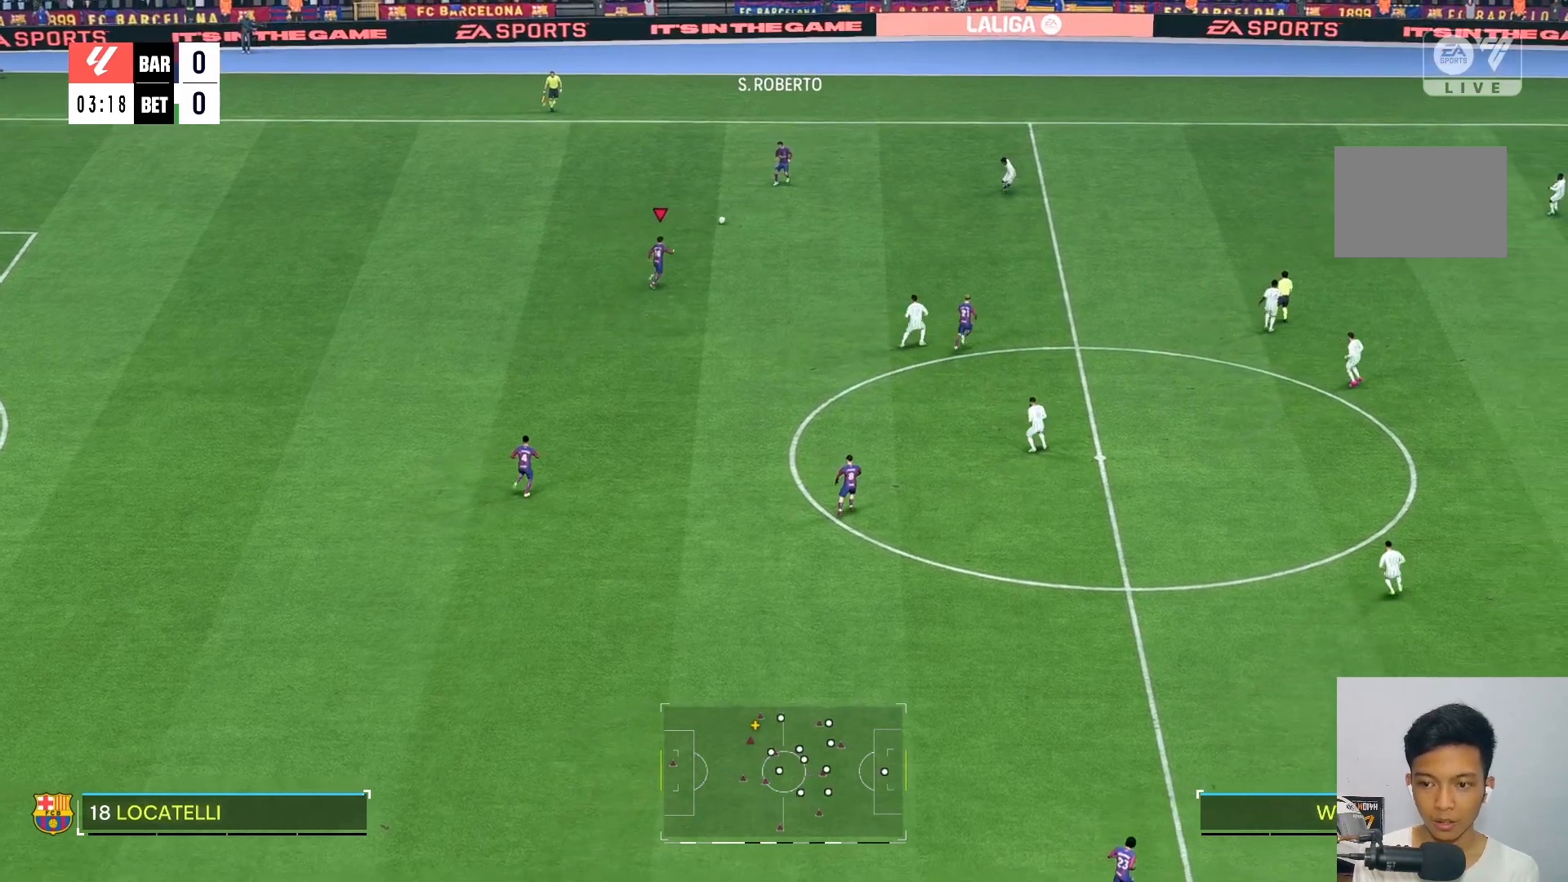
{"buttons": [], "left_stick": "up-right", "right_stick": "center", "events": []}
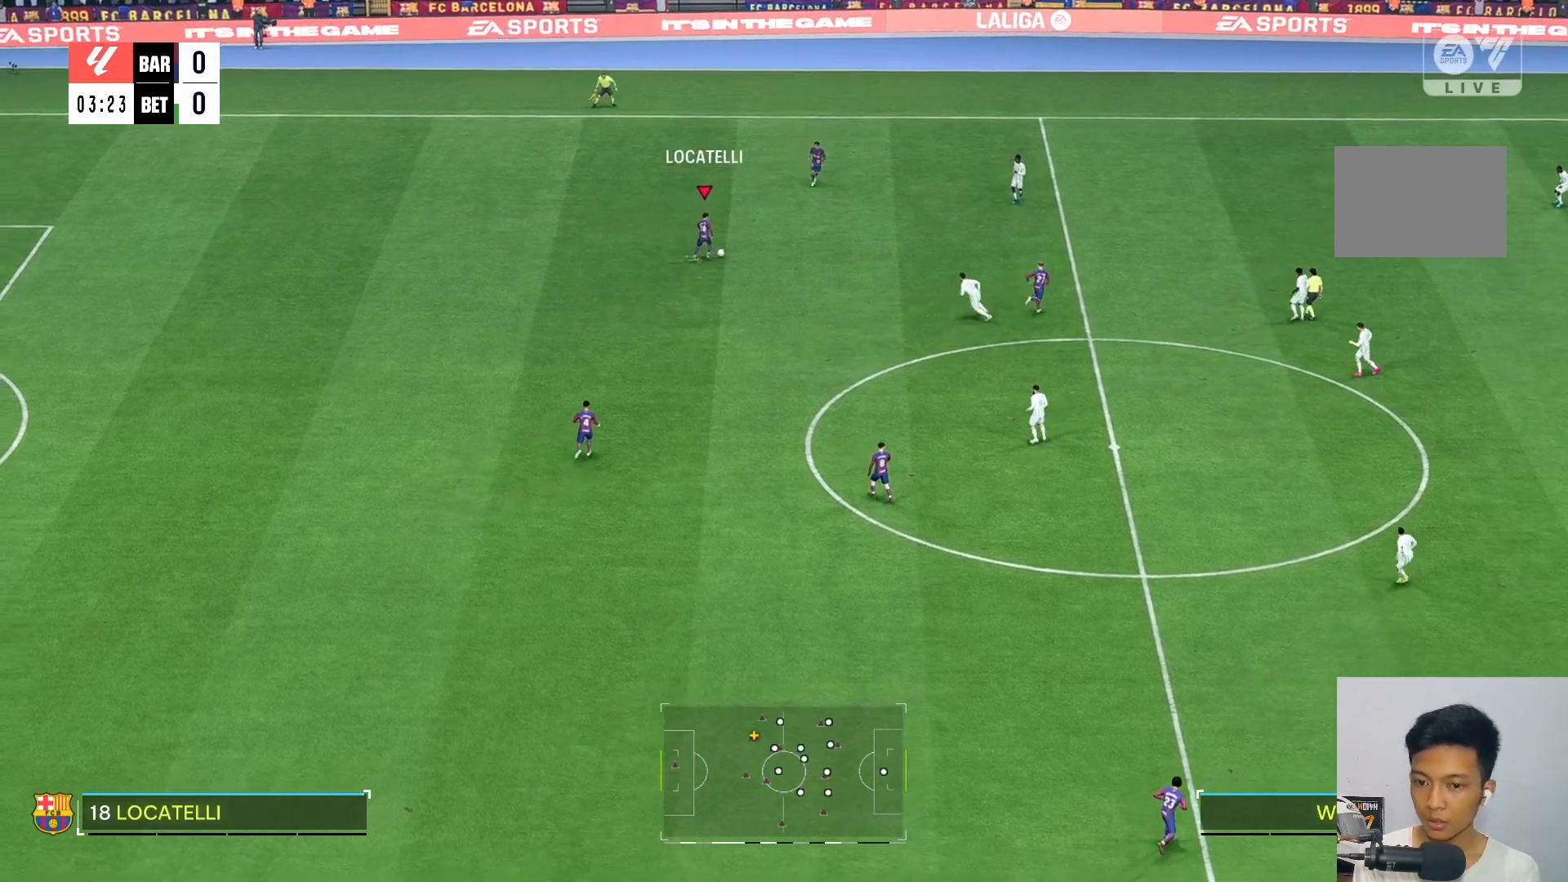
{"buttons": [], "left_stick": "up", "right_stick": "center", "events": [[400, "left_stick", "up"]]}
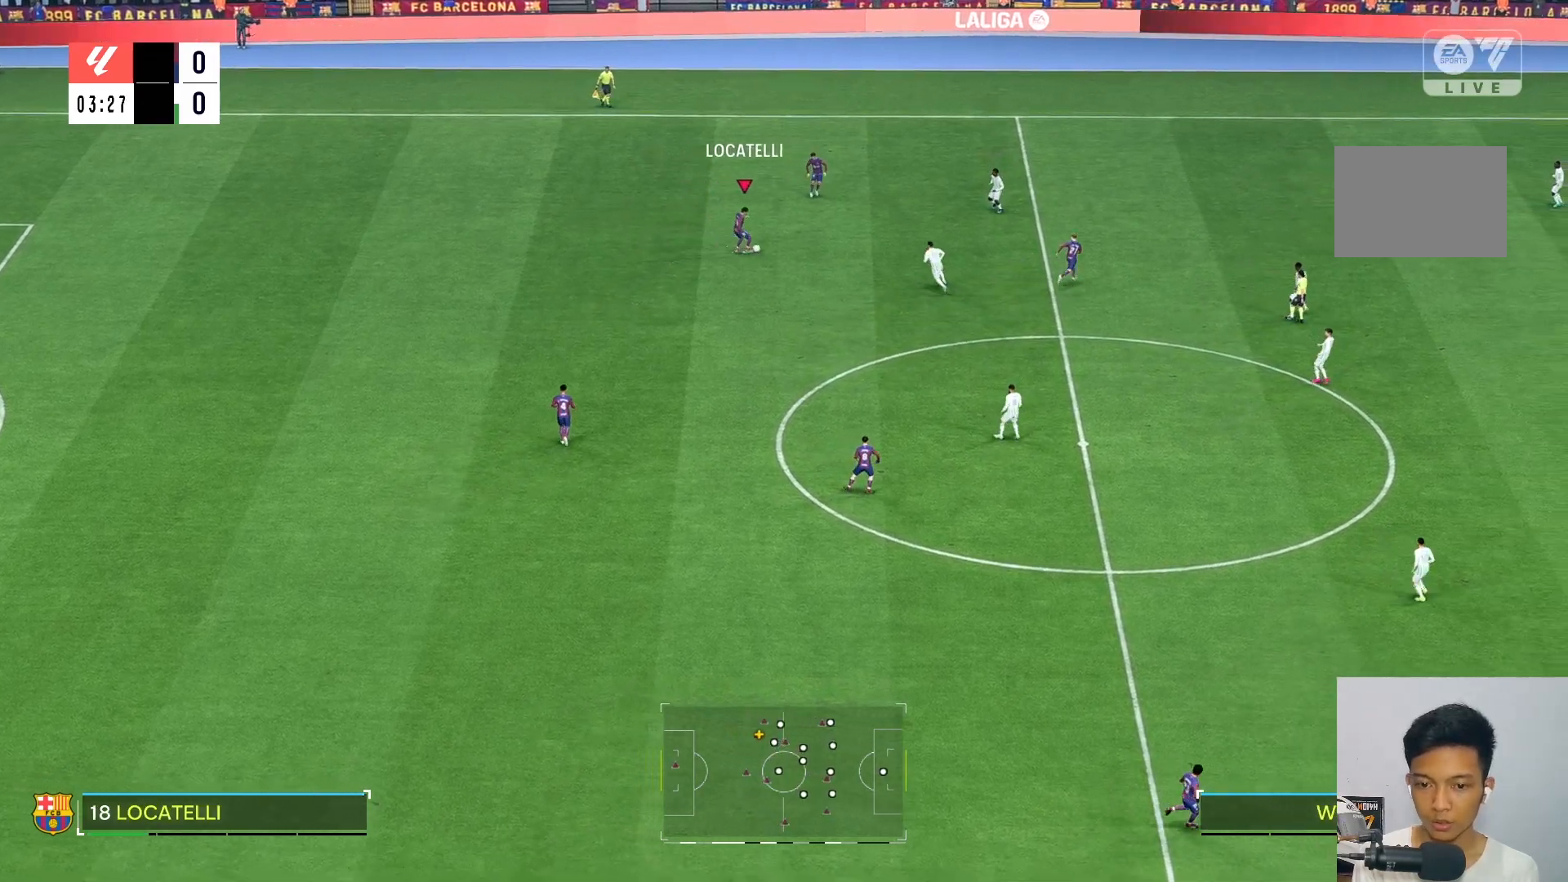
{"buttons": [], "left_stick": "up-right", "right_stick": "center", "events": [[300, "left_stick", "up-right"]]}
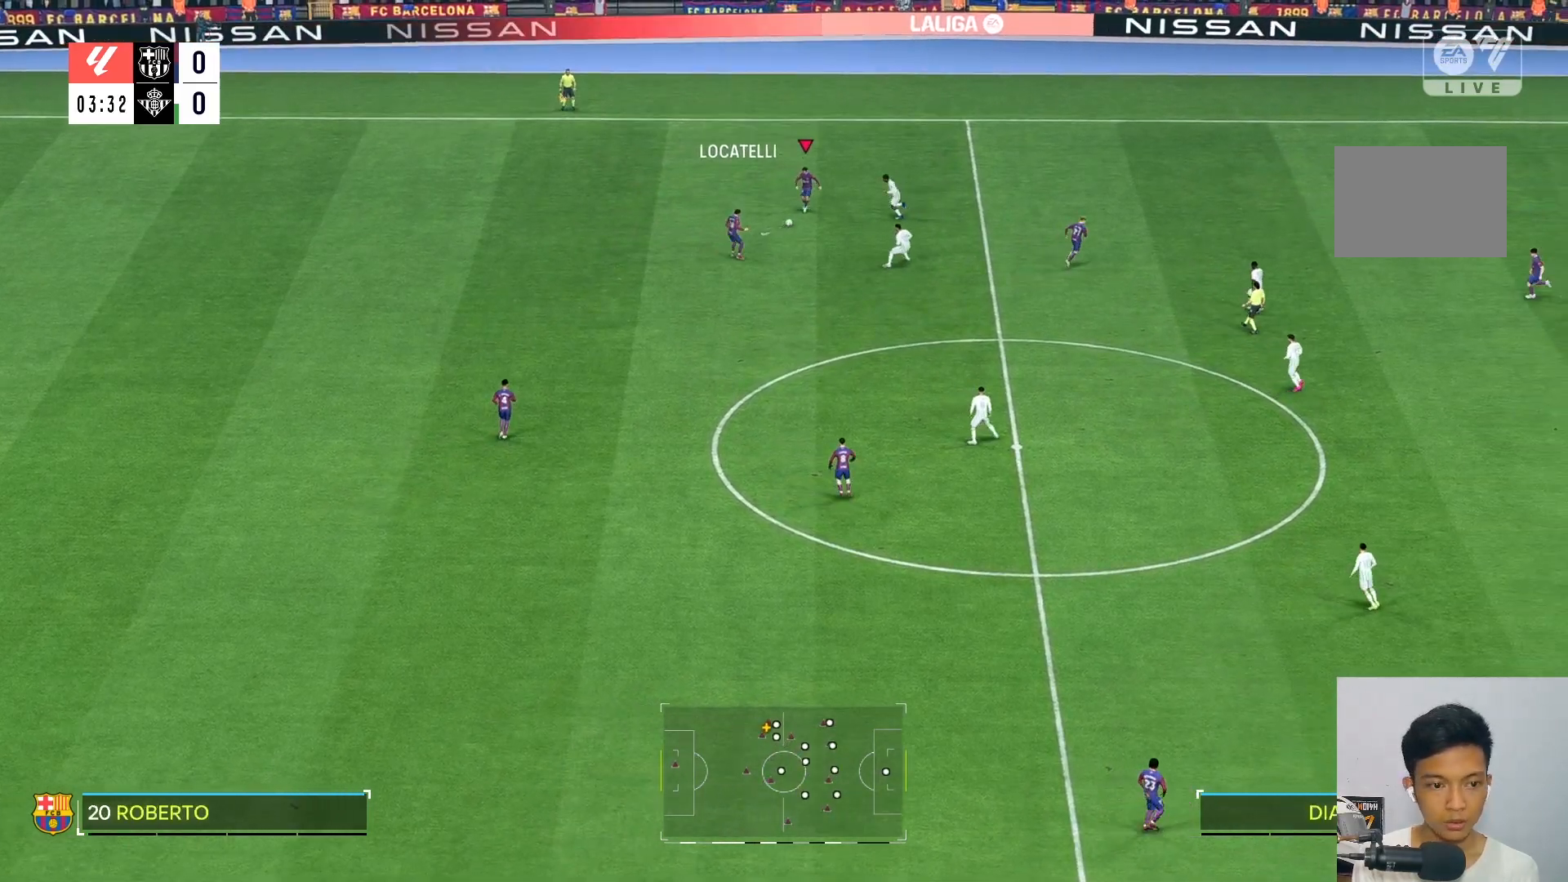
{"buttons": ["L2"], "left_stick": "up-left", "right_stick": "center", "events": [[200, "left_stick", "up-left"], [467, "L2", "down"]]}
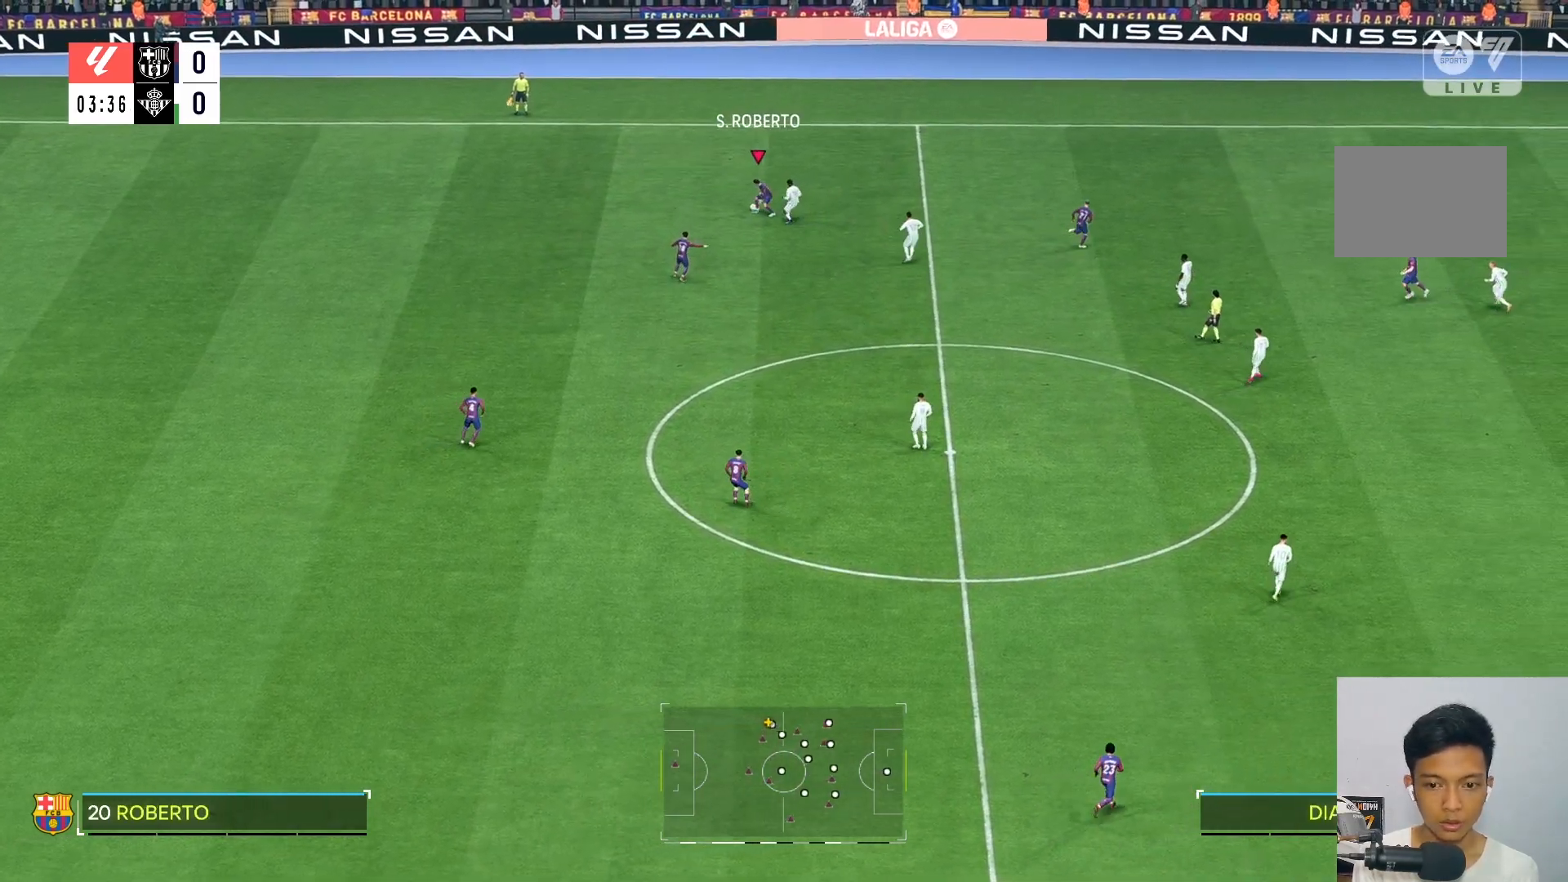
{"buttons": [], "left_stick": "down", "right_stick": "center", "events": [[133, "left_stick", "left"], [200, "L2", "up"], [233, "left_stick", "down-left"], [467, "left_stick", "down"]]}
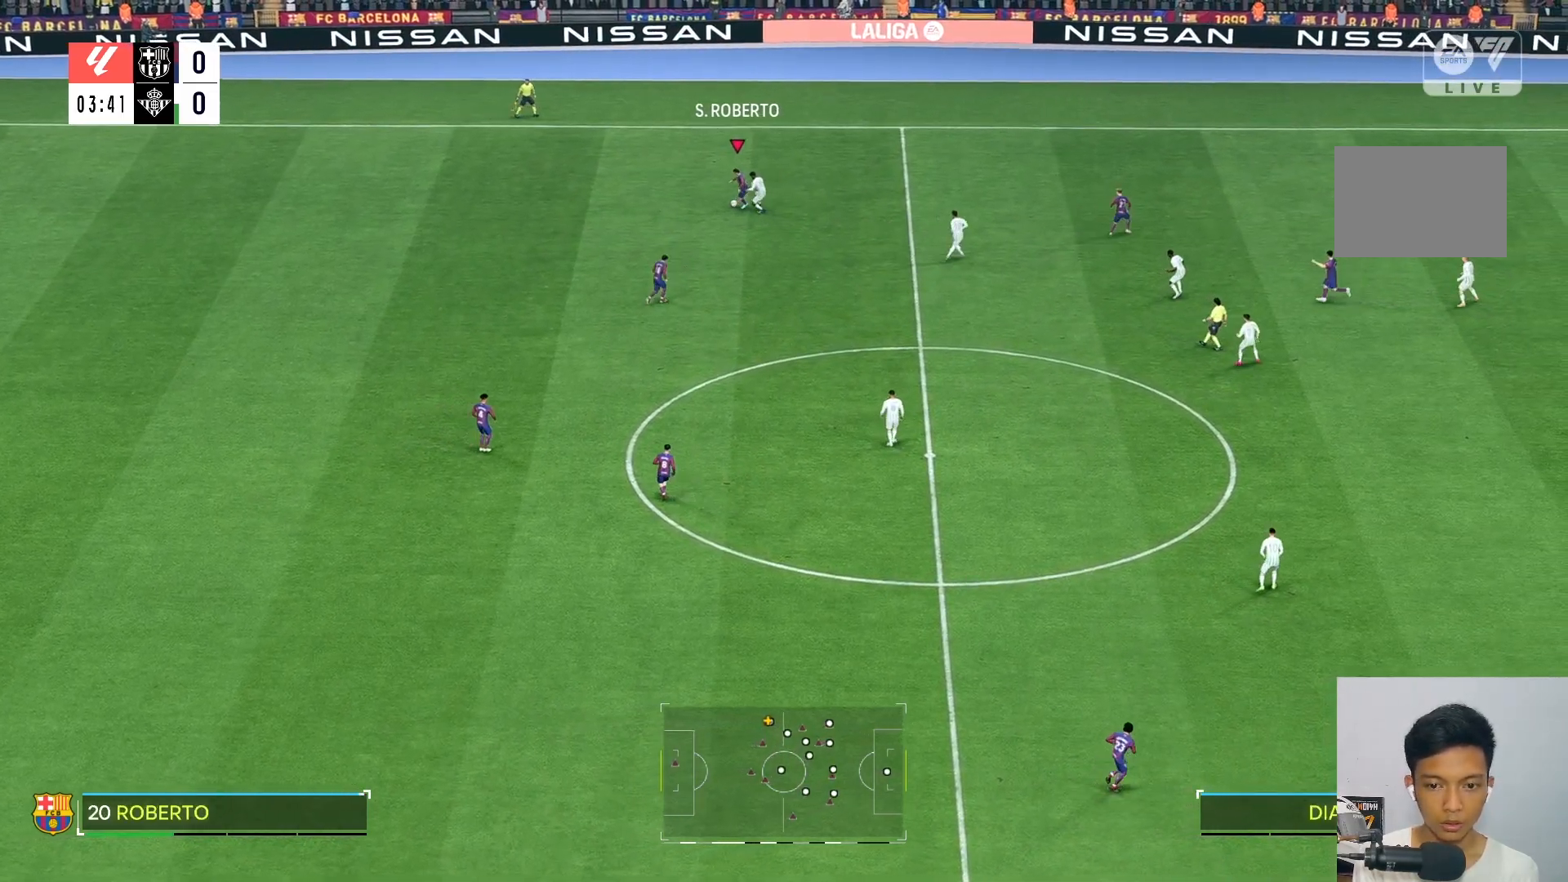
{"buttons": [], "left_stick": "center", "right_stick": "center", "events": [[233, "left_stick", "center"]]}
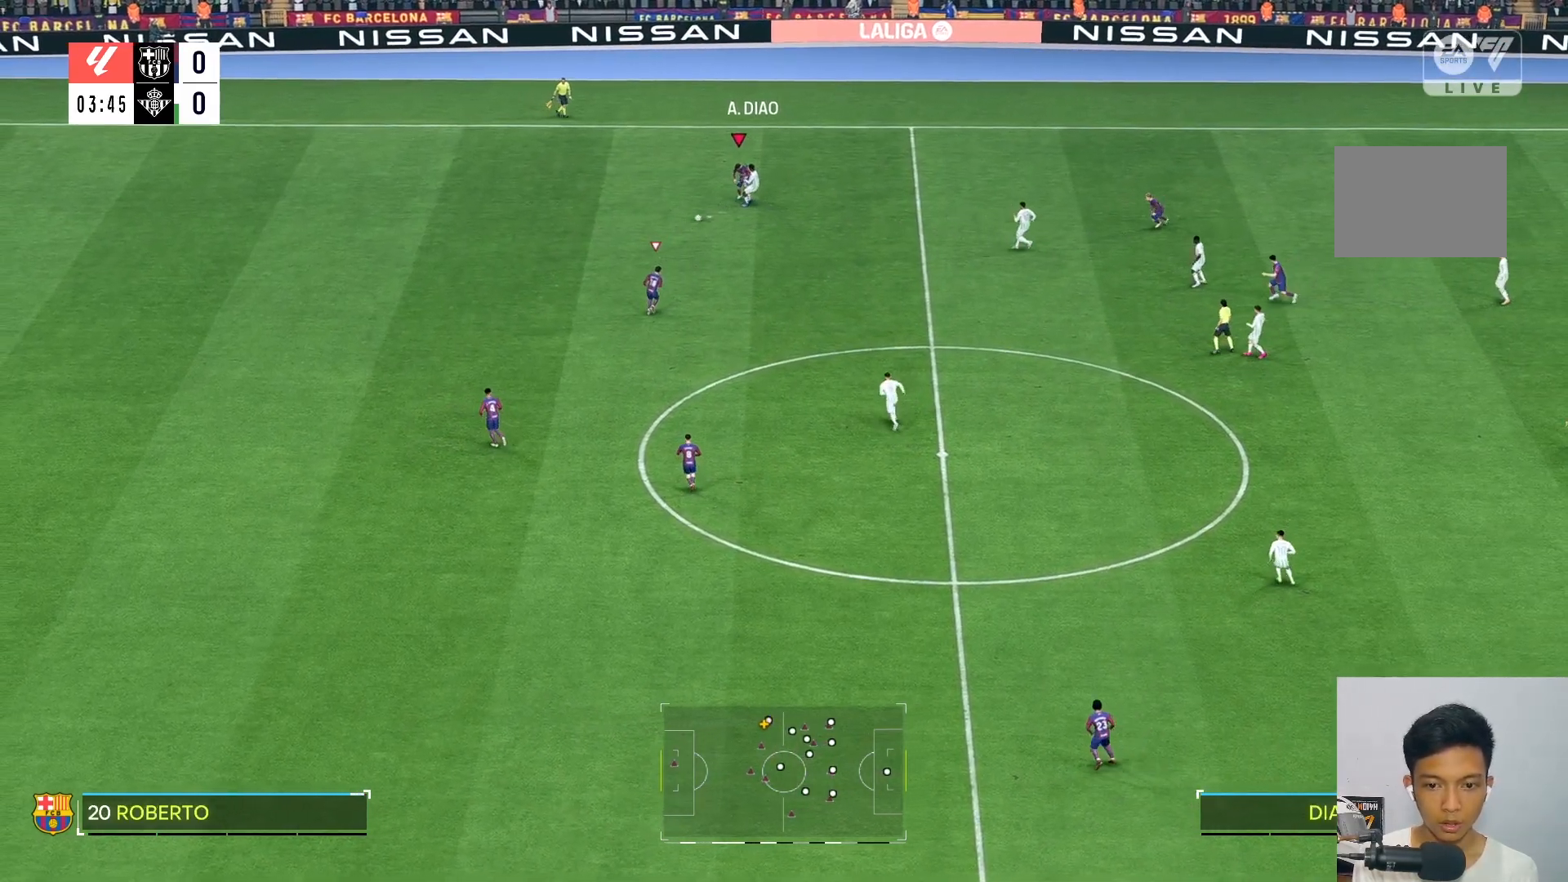
{"buttons": [], "left_stick": "left", "right_stick": "center", "events": [[50, "left_stick", "left"]]}
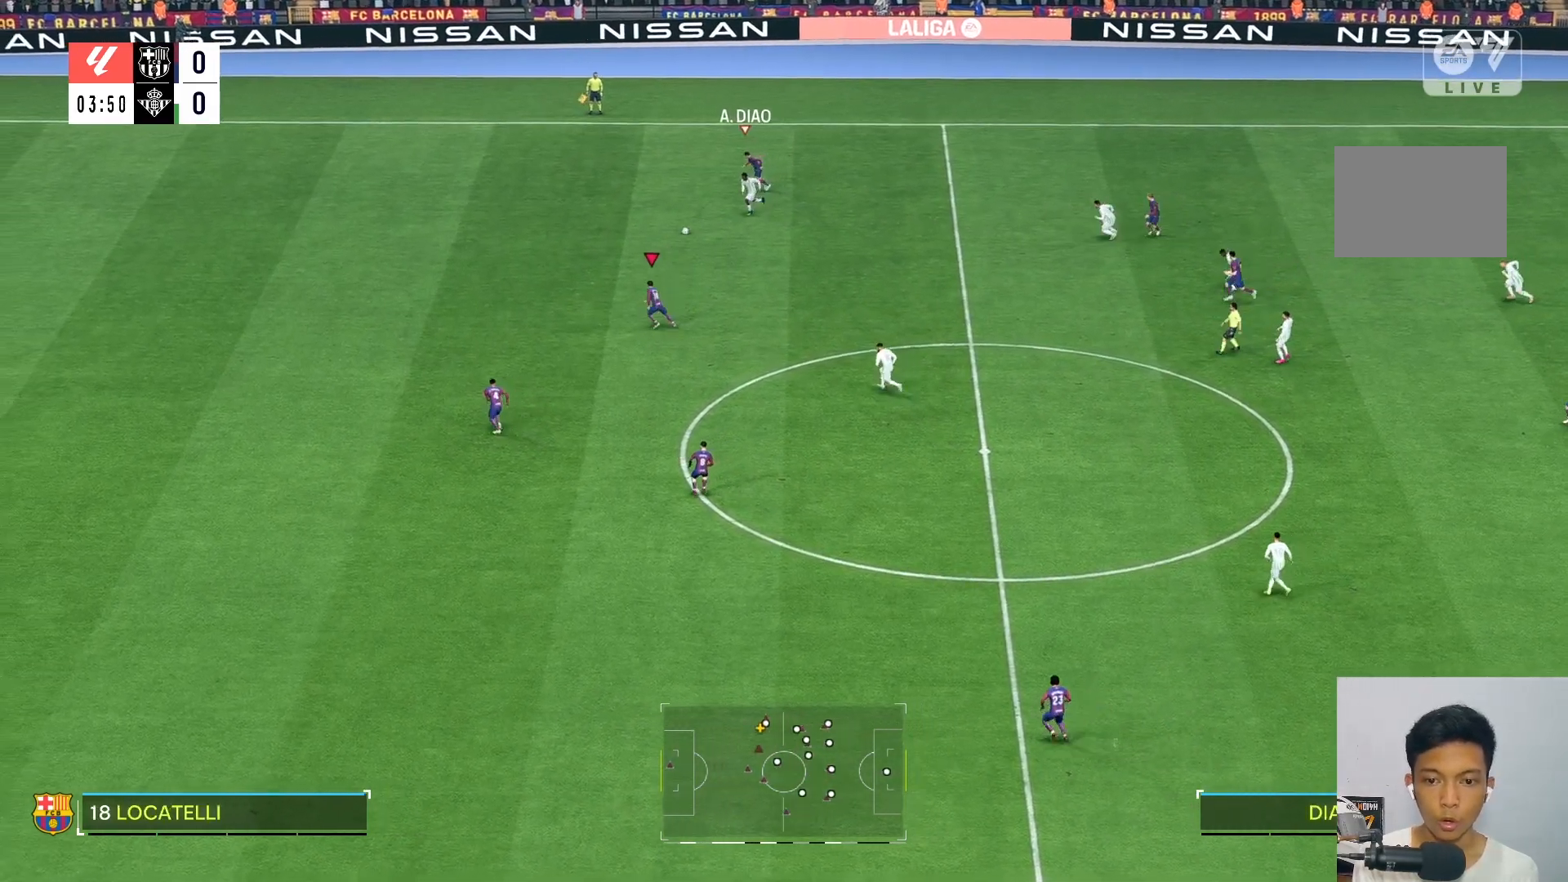
{"buttons": [], "left_stick": "up-left", "right_stick": "center", "events": [[317, "left_stick", "up-left"]]}
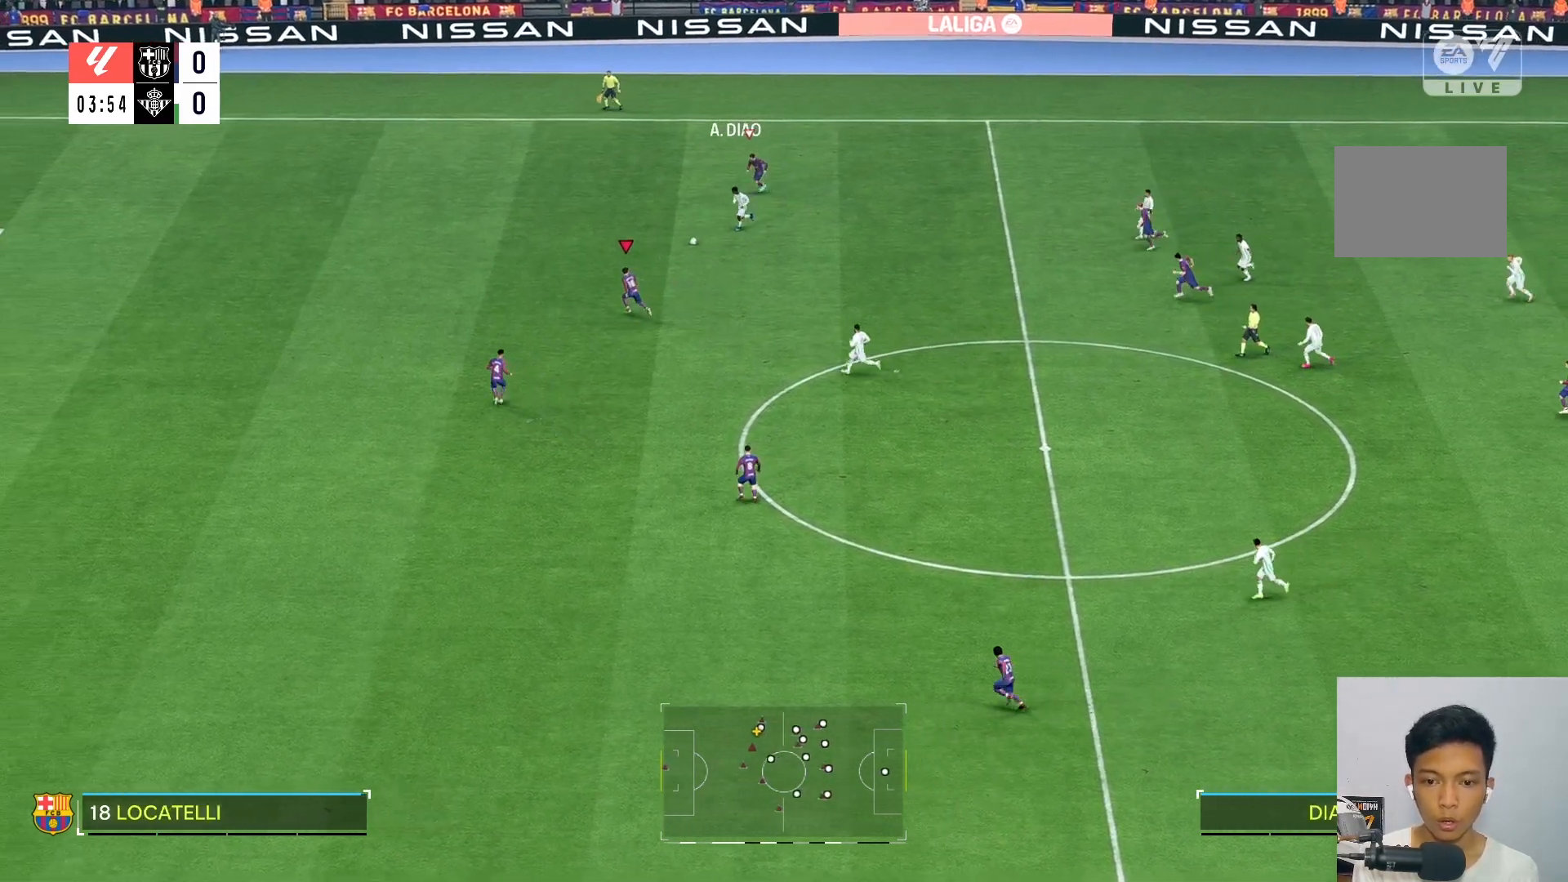
{"buttons": [], "left_stick": "up-left", "right_stick": "center", "events": []}
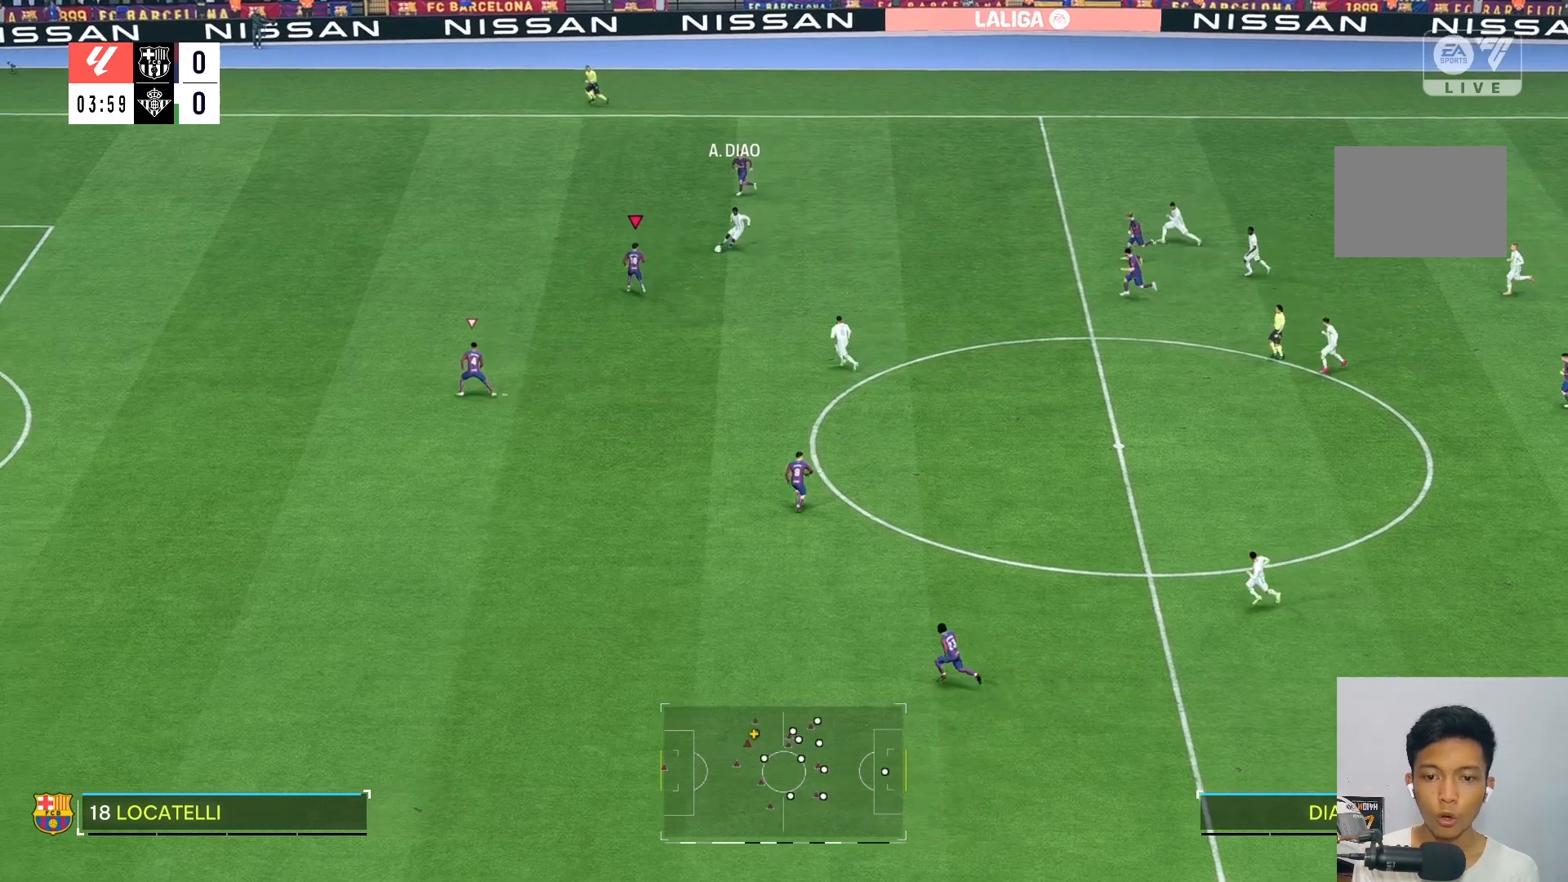
{"buttons": [], "left_stick": "down-left", "right_stick": "center", "events": [[167, "left_stick", "down-left"]]}
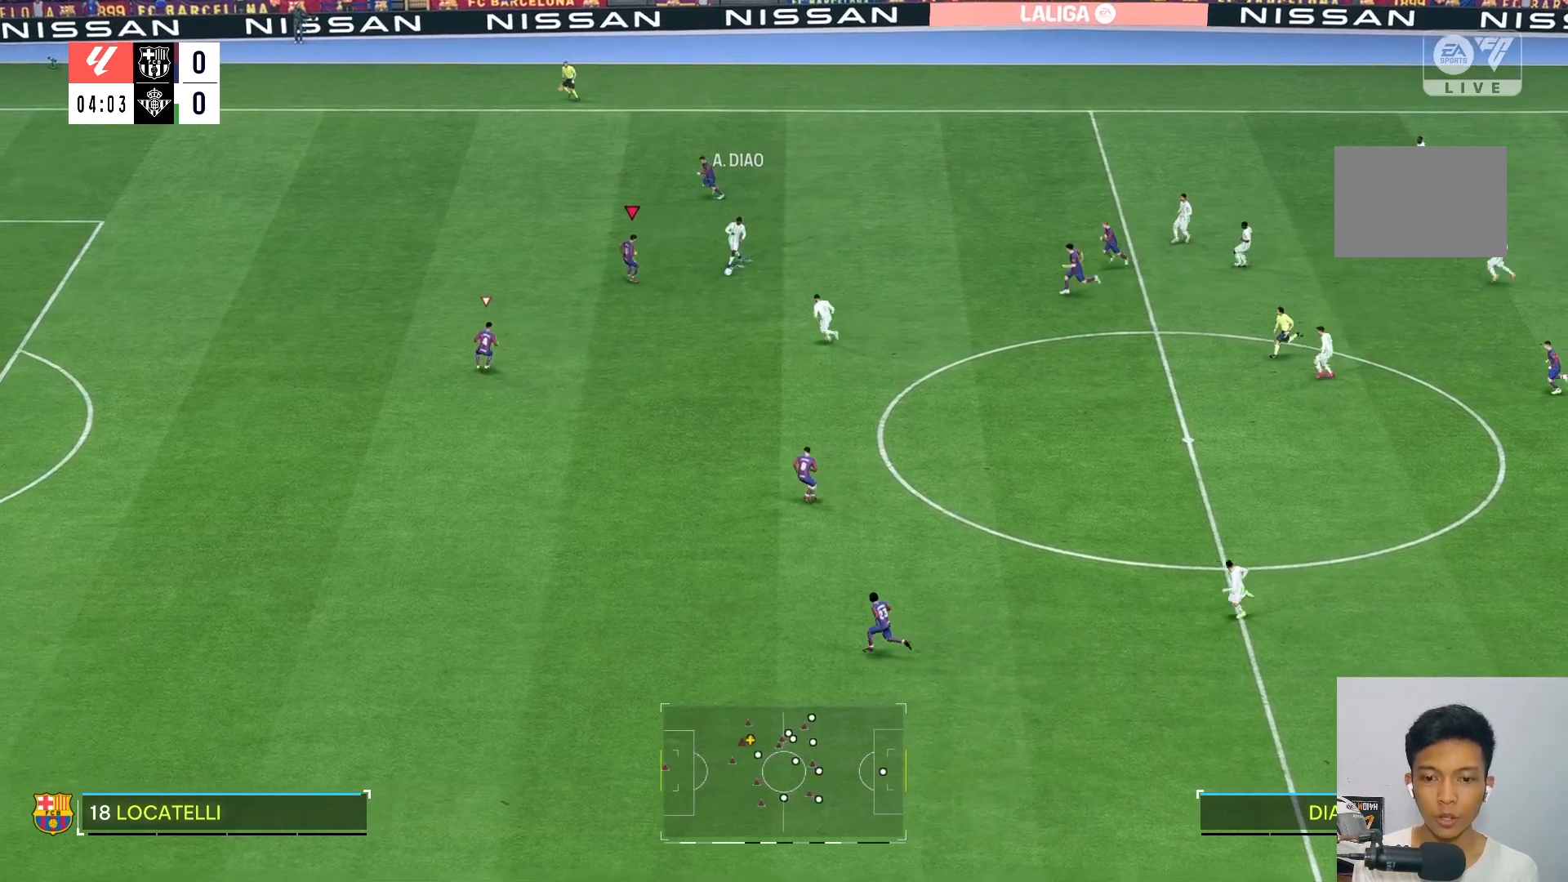
{"buttons": [], "left_stick": "right", "right_stick": "center", "events": [[33, "left_stick", "down"], [167, "left_stick", "down-right"], [200, "R2", "down"], [350, "R2", "up"], [500, "left_stick", "right"]]}
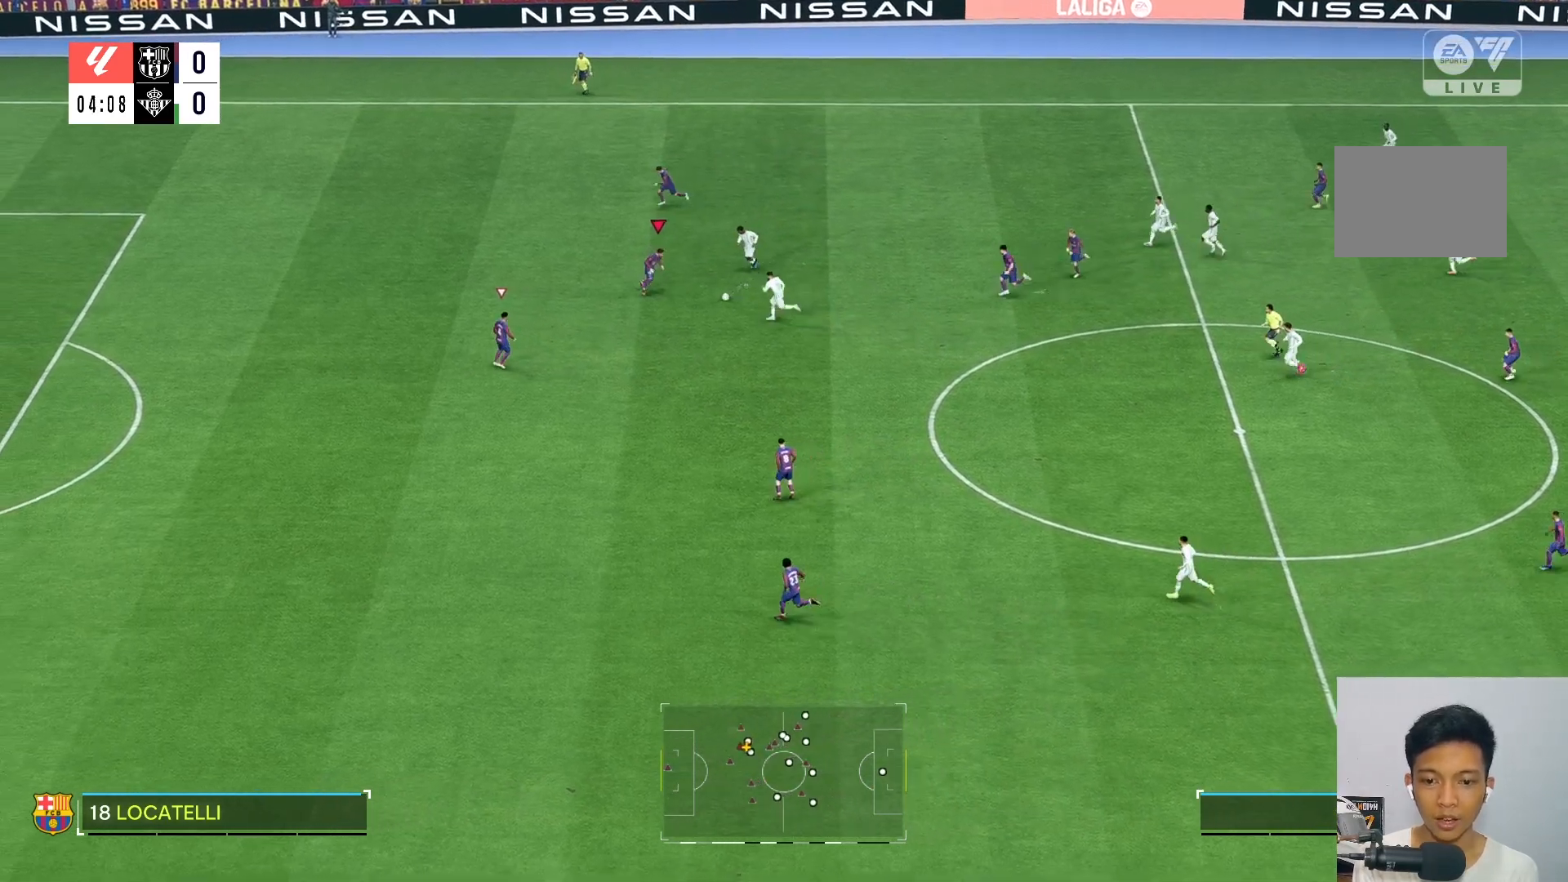
{"buttons": ["L2"], "left_stick": "down-right", "right_stick": "center", "events": [[167, "left_stick", "down-right"], [367, "L2", "down"]]}
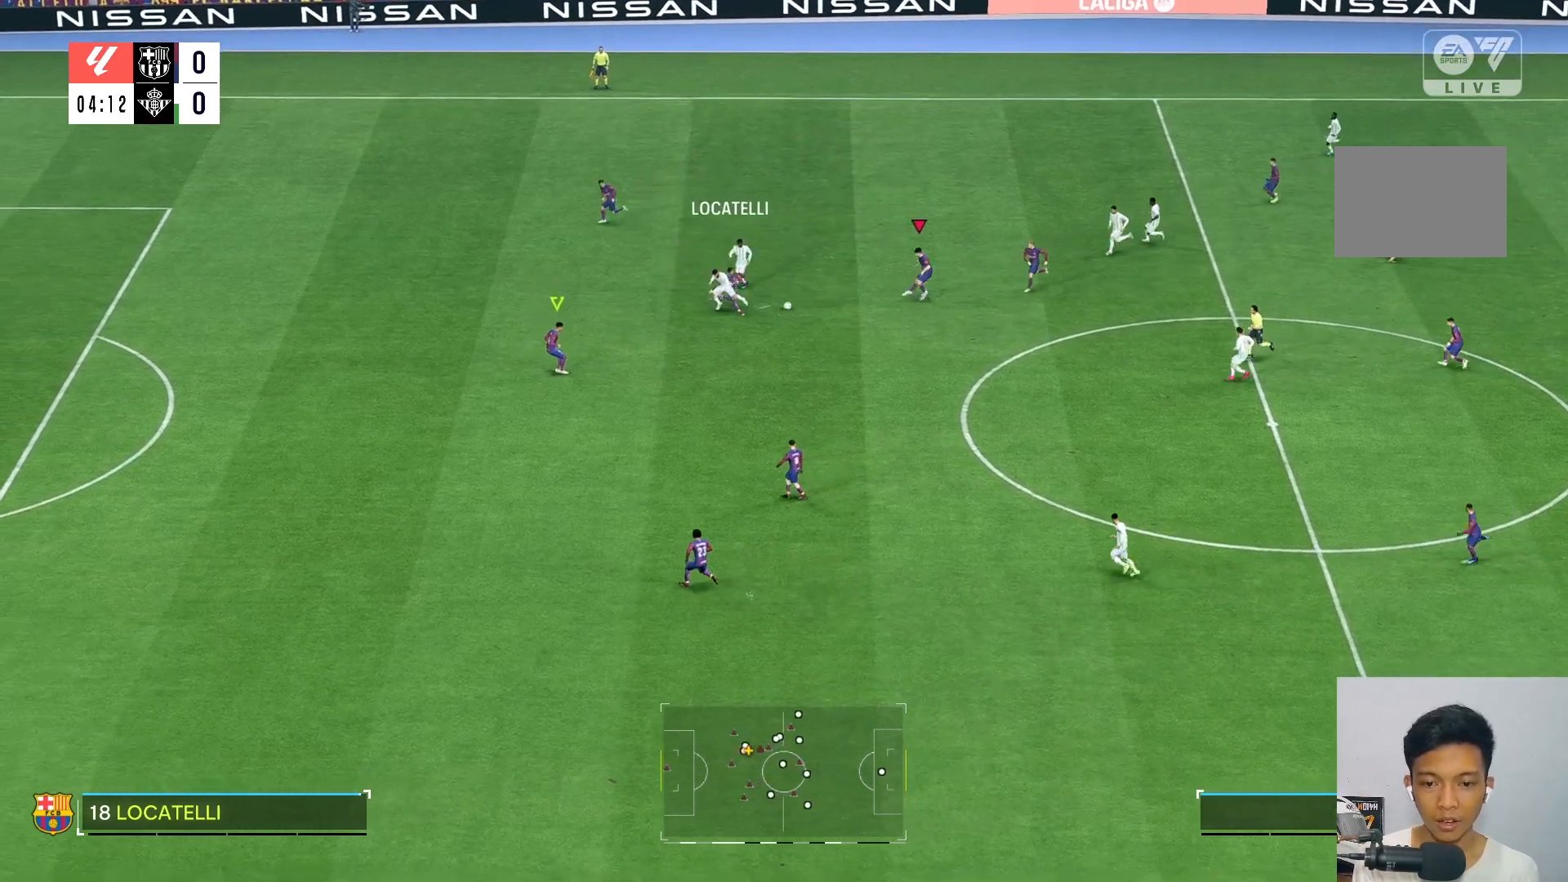
{"buttons": [], "left_stick": "down", "right_stick": "center", "events": [[17, "L2", "up"], [33, "left_stick", "down"]]}
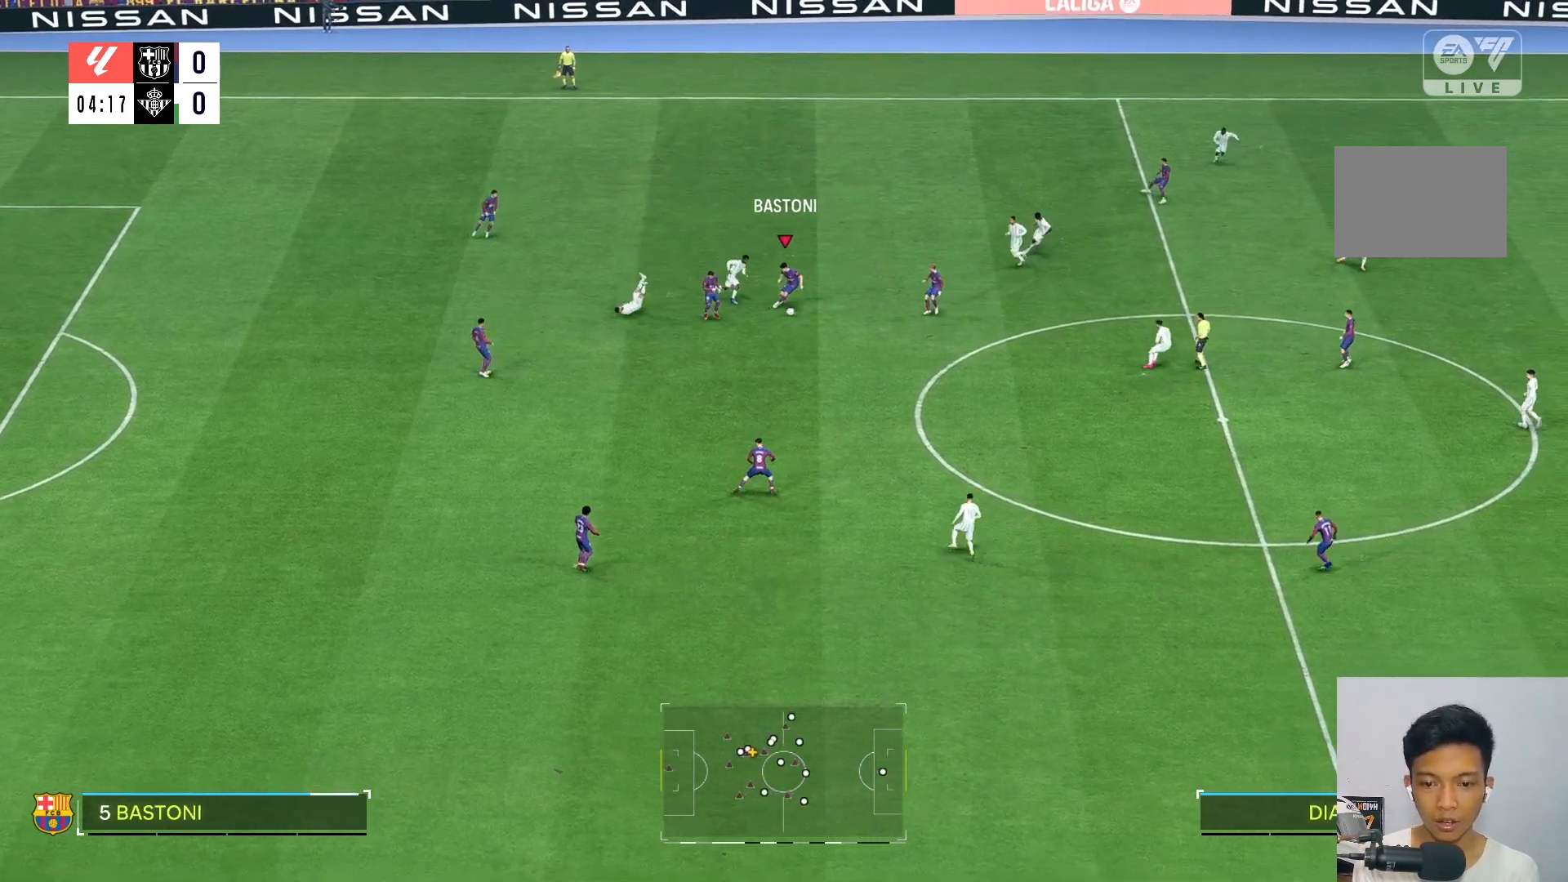
{"buttons": [], "left_stick": "down-left", "right_stick": "center", "events": [[267, "R2", "down"], [267, "left_stick", "down-left"], [417, "R2", "up"]]}
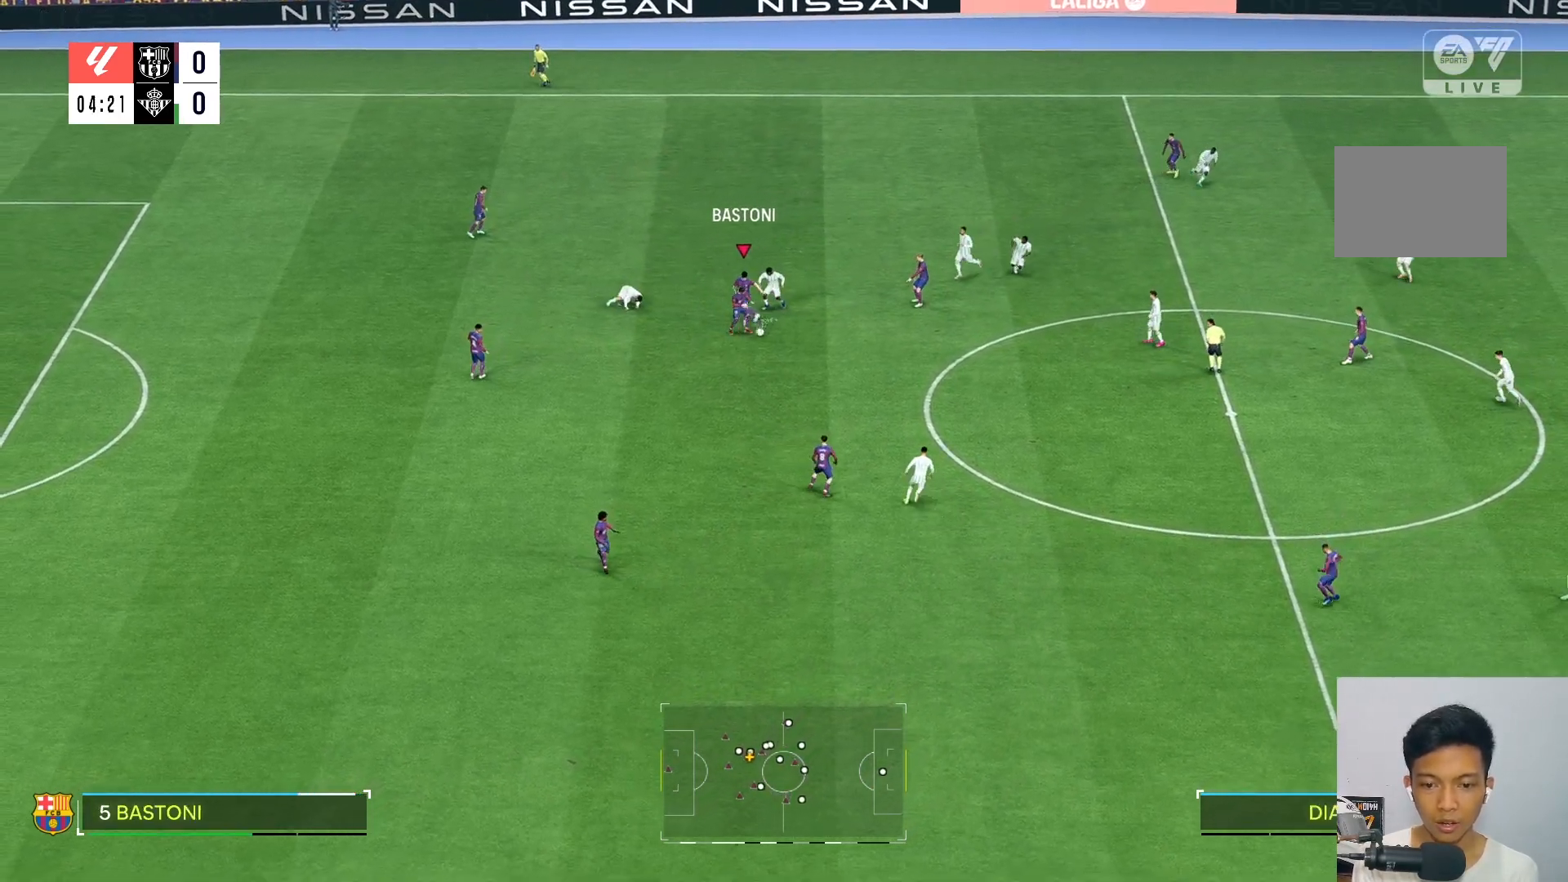
{"buttons": [], "left_stick": "center", "right_stick": "center", "events": [[67, "left_stick", "center"]]}
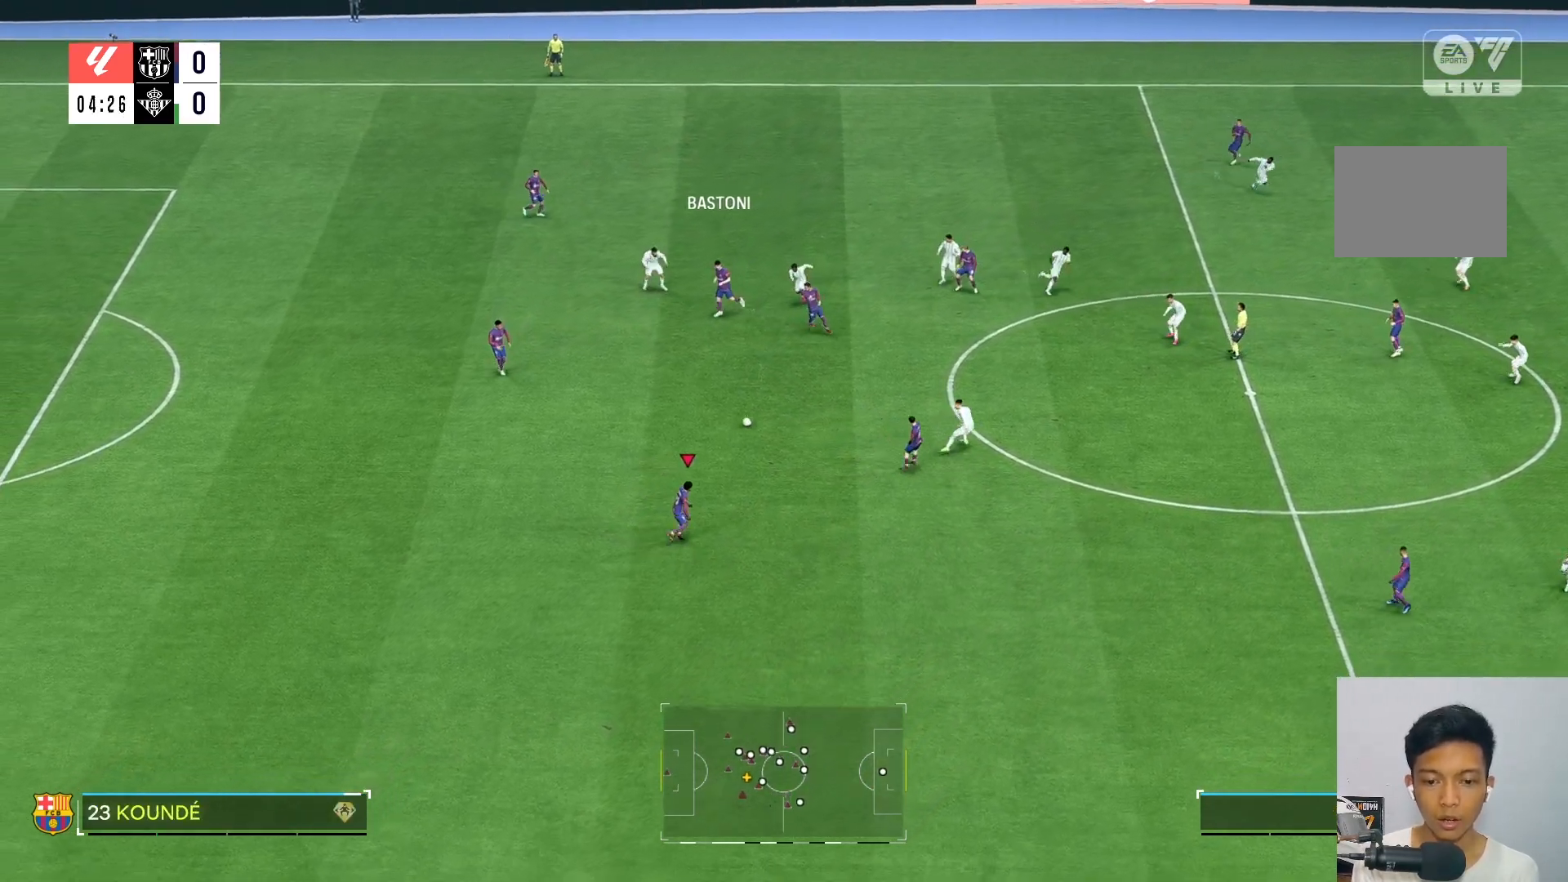
{"buttons": [], "left_stick": "down-right", "right_stick": "center", "events": [[100, "left_stick", "down-right"]]}